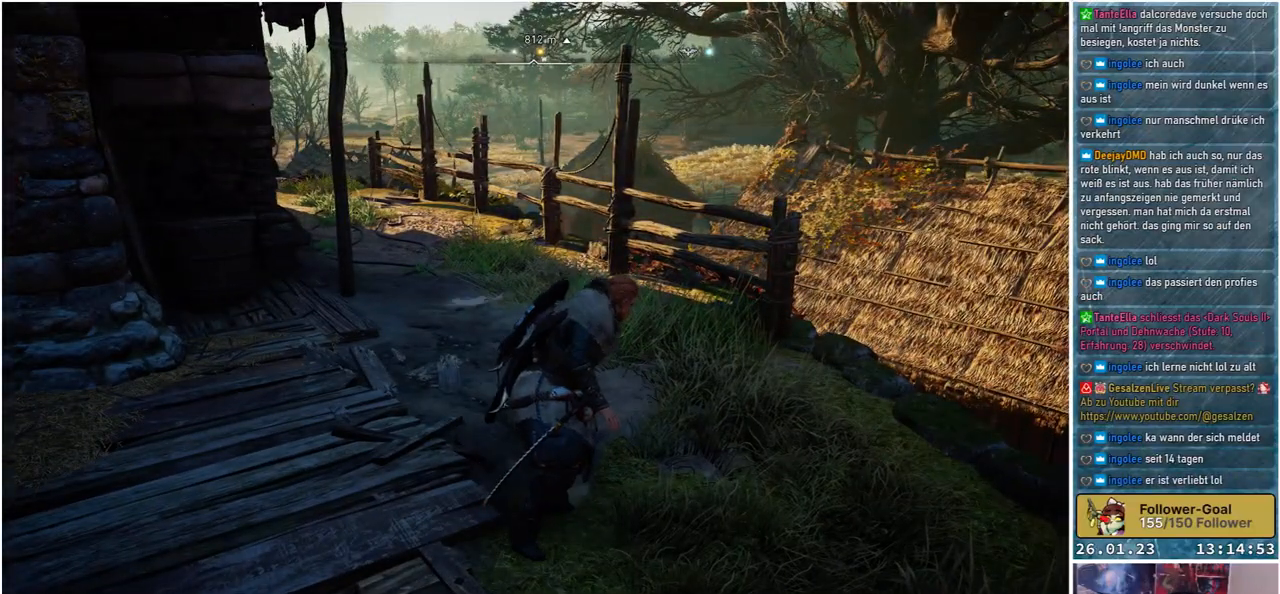
Gameplay with a controller (Xbox layout); each line is a JSON object with the inputs held at the frame after it. "events" lists button and stick changes between this image and that frame as [ms after this image, input, new state], when the widget could be followed in between.
{"buttons": [], "left_stick": "center", "right_stick": "center", "events": []}
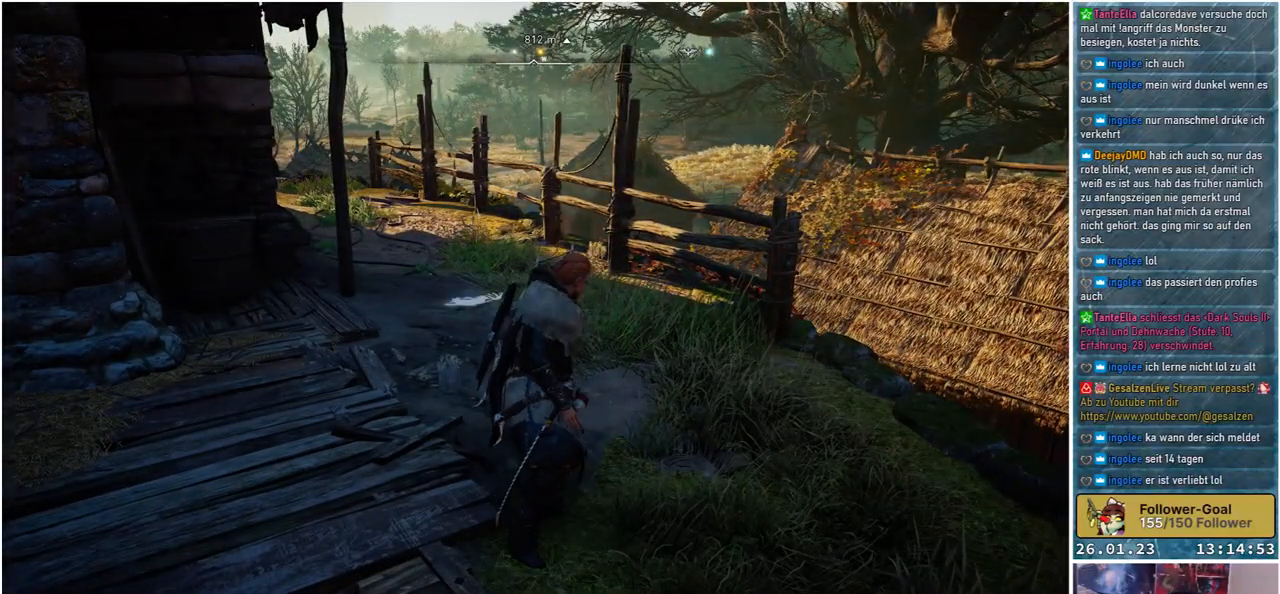
{"buttons": [], "left_stick": "center", "right_stick": "center", "events": []}
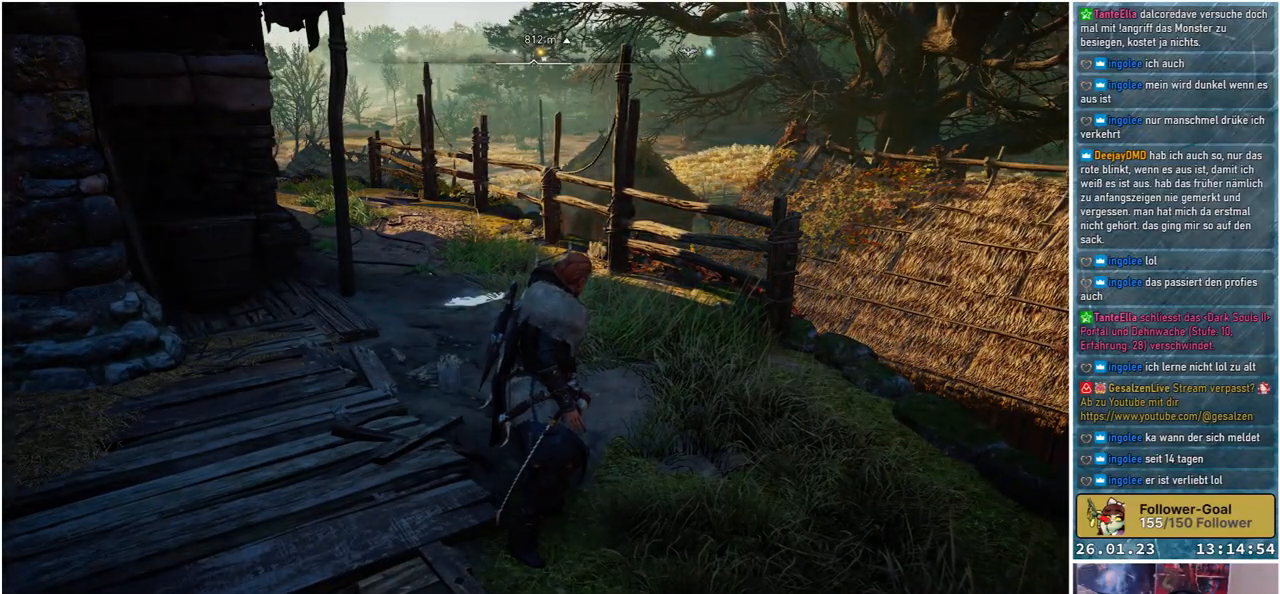
{"buttons": [], "left_stick": "center", "right_stick": "center", "events": []}
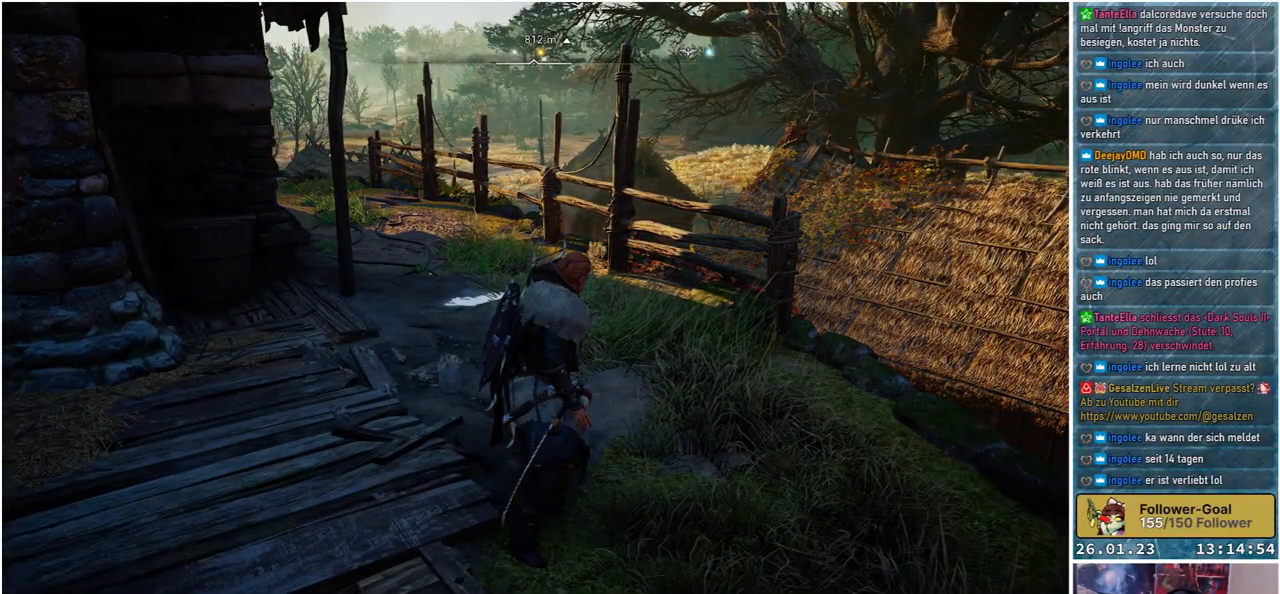
{"buttons": [], "left_stick": "center", "right_stick": "center", "events": [[233, "SELECT", "down"], [317, "SELECT", "up"]]}
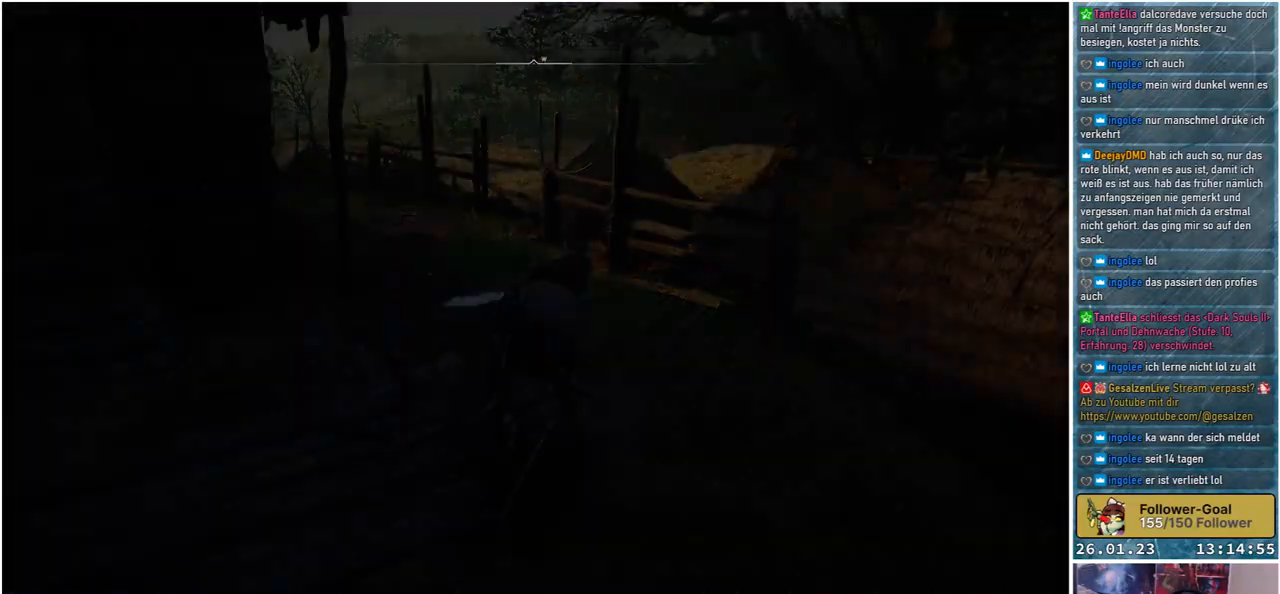
{"buttons": [], "left_stick": "center", "right_stick": "center", "events": []}
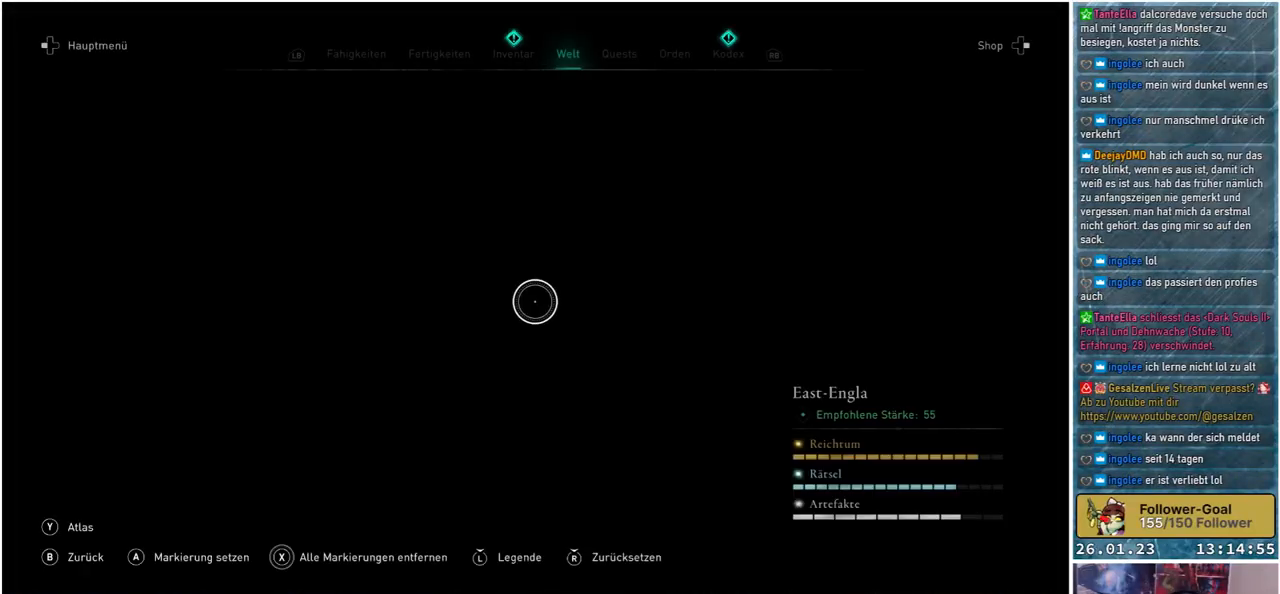
{"buttons": [], "left_stick": "center", "right_stick": "center", "events": []}
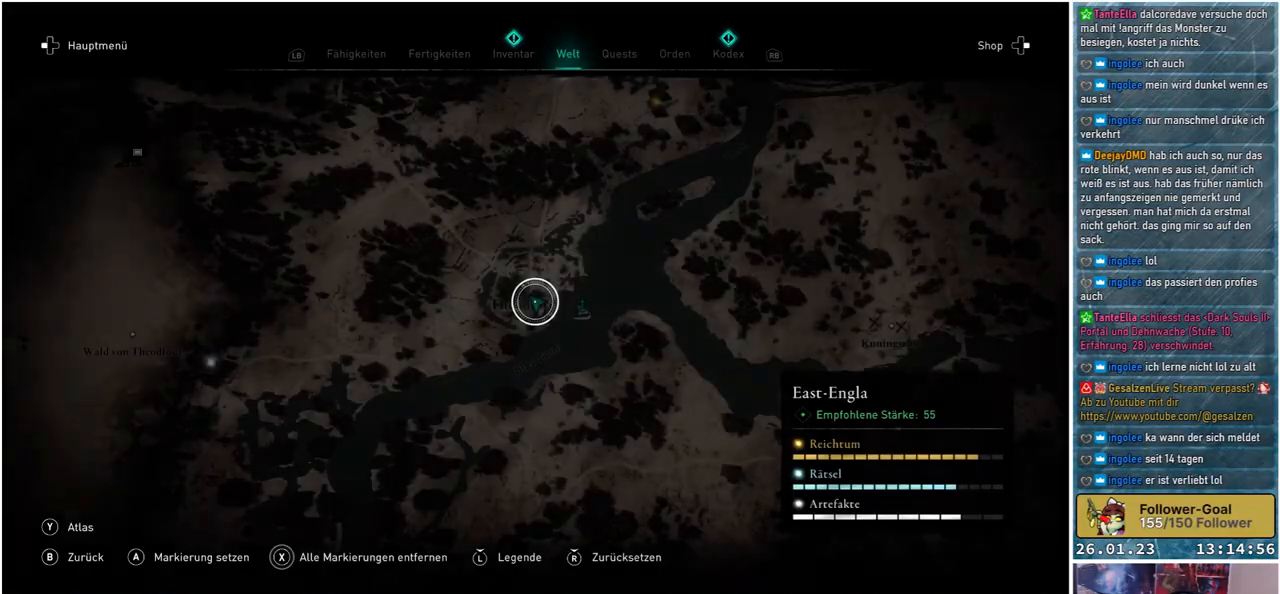
{"buttons": [], "left_stick": "down-left", "right_stick": "center", "events": [[317, "left_stick", "down-left"]]}
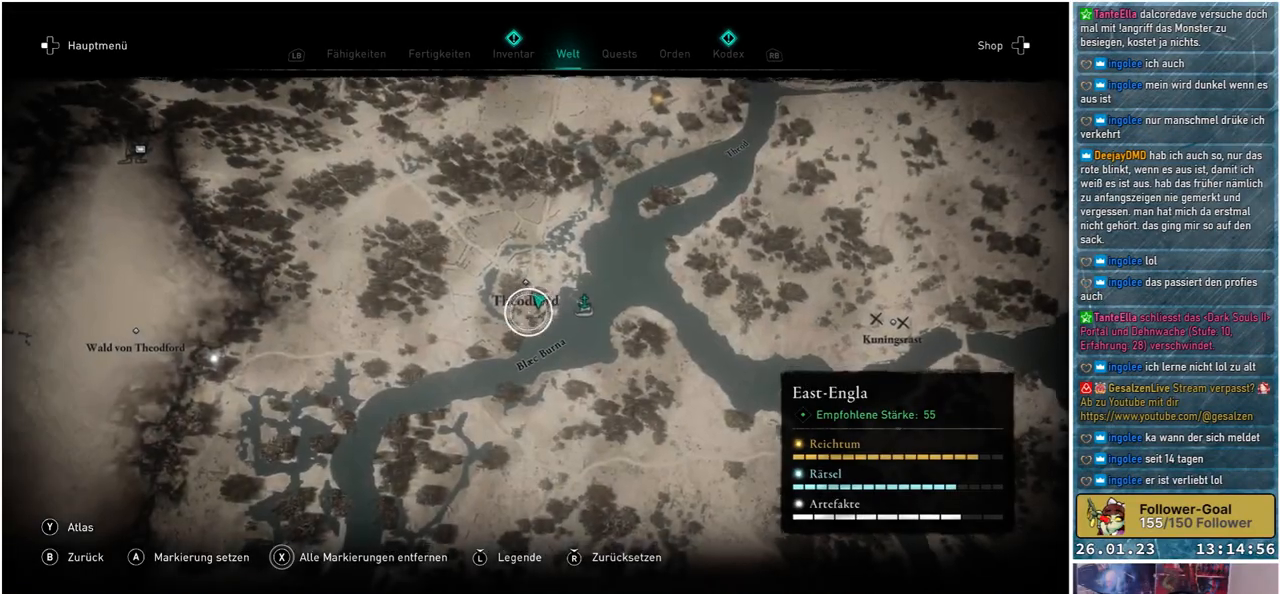
{"buttons": [], "left_stick": "up", "right_stick": "center", "events": [[150, "left_stick", "center"], [267, "left_stick", "up"]]}
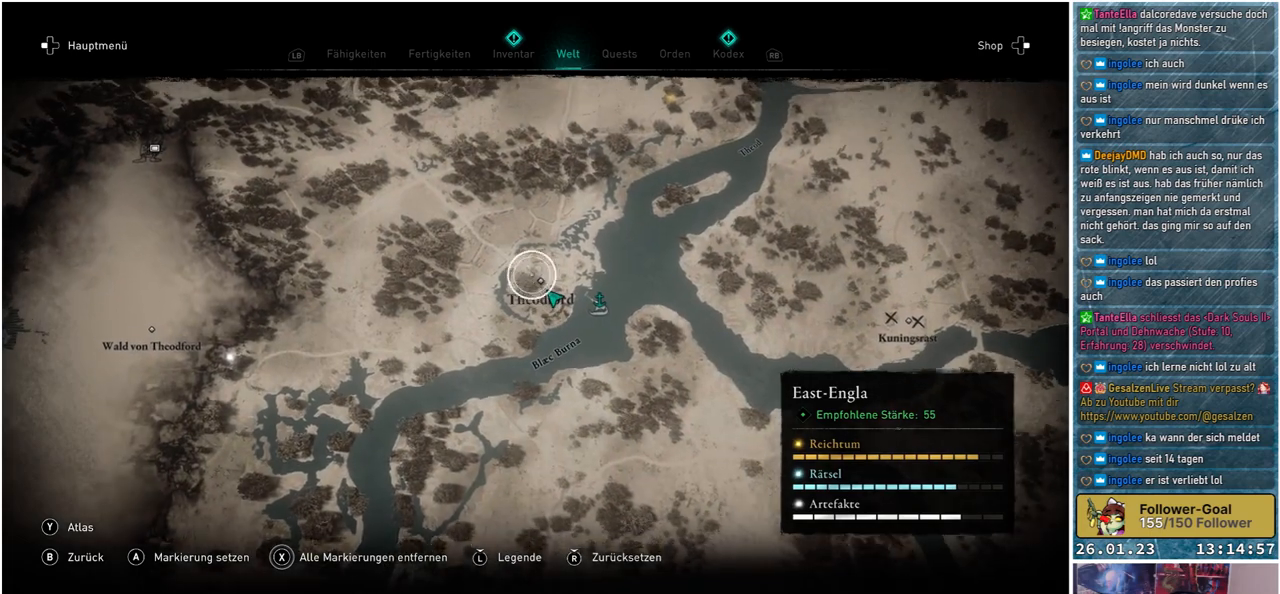
{"buttons": [], "left_stick": "up-right", "right_stick": "center", "events": [[467, "left_stick", "up-right"]]}
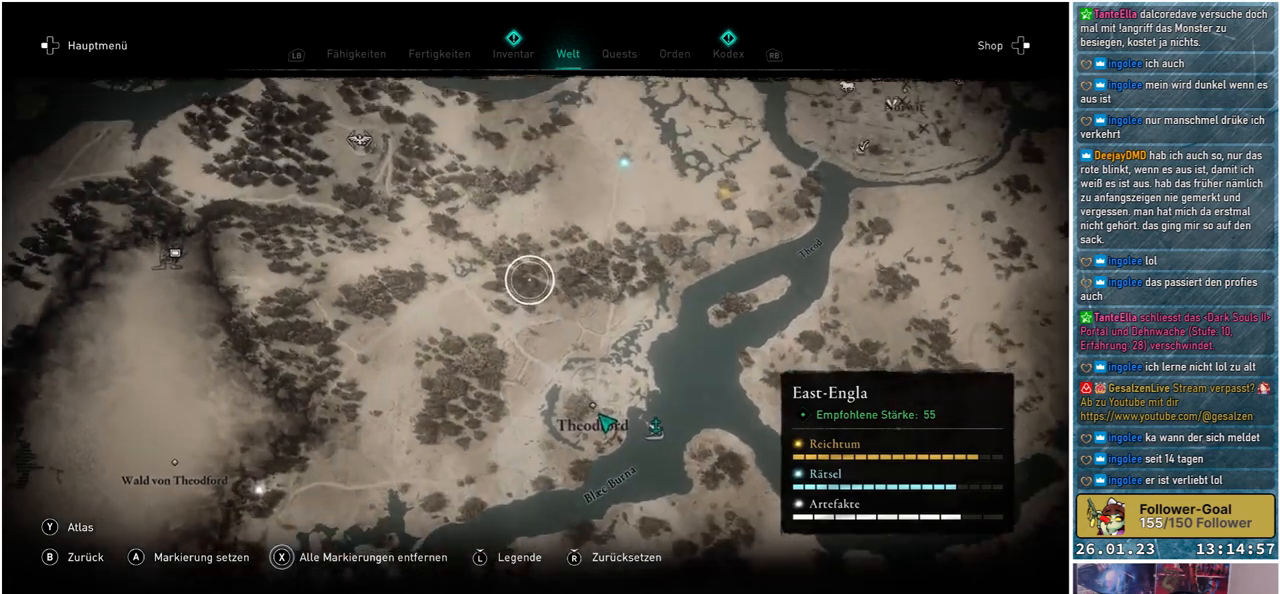
{"buttons": [], "left_stick": "right", "right_stick": "center", "events": [[483, "left_stick", "right"]]}
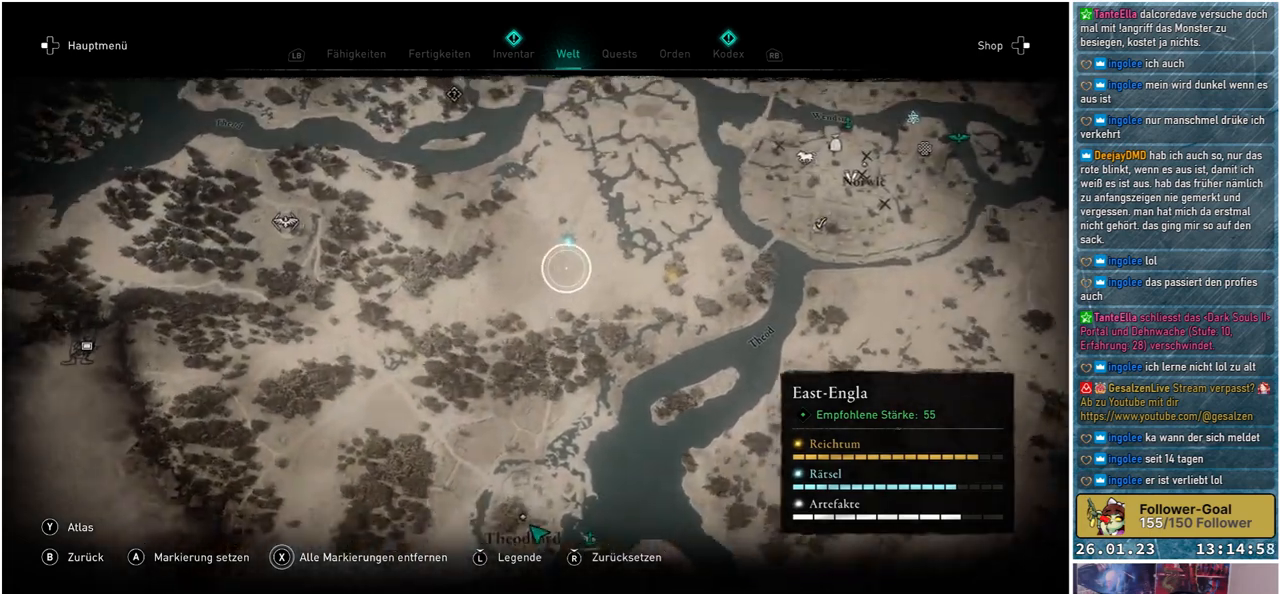
{"buttons": [], "left_stick": "center", "right_stick": "center", "events": [[317, "left_stick", "center"]]}
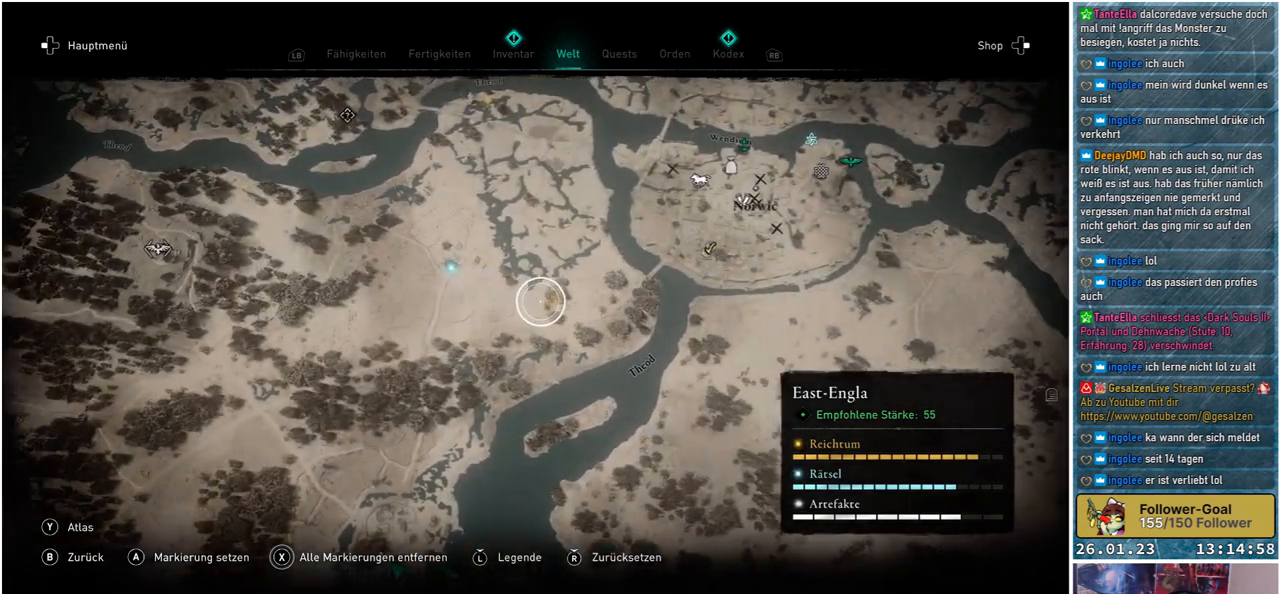
{"buttons": [], "left_stick": "center", "right_stick": "center", "events": [[117, "left_stick", "right"], [250, "left_stick", "center"]]}
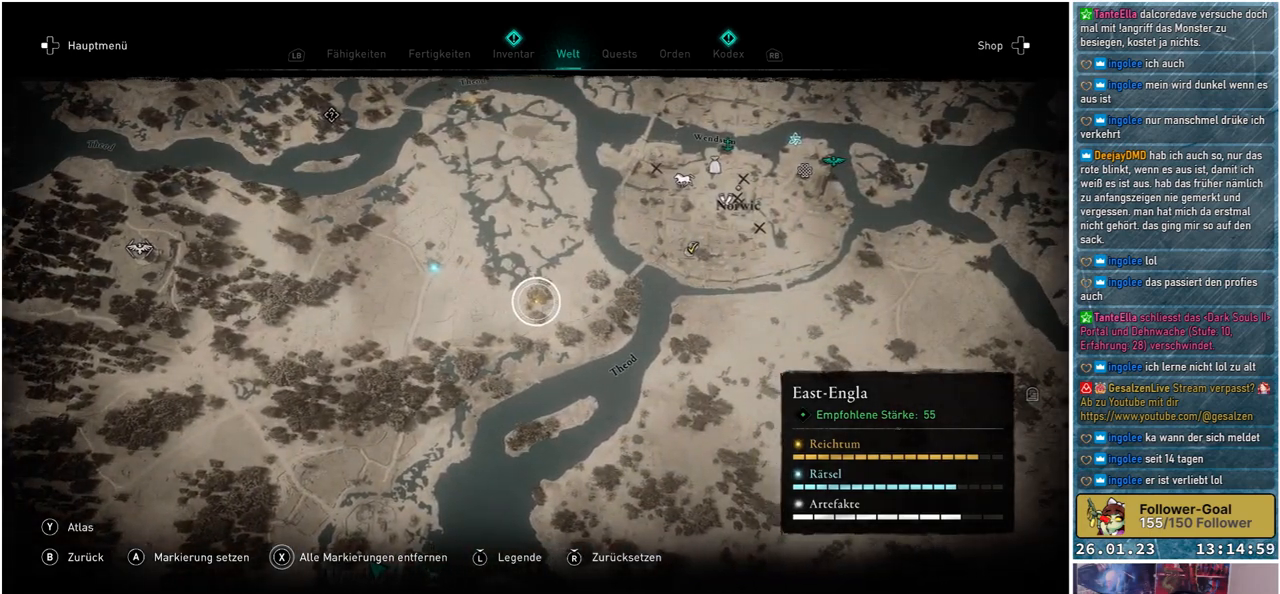
{"buttons": [], "left_stick": "center", "right_stick": "center", "events": [[333, "left_stick", "right"], [433, "left_stick", "center"]]}
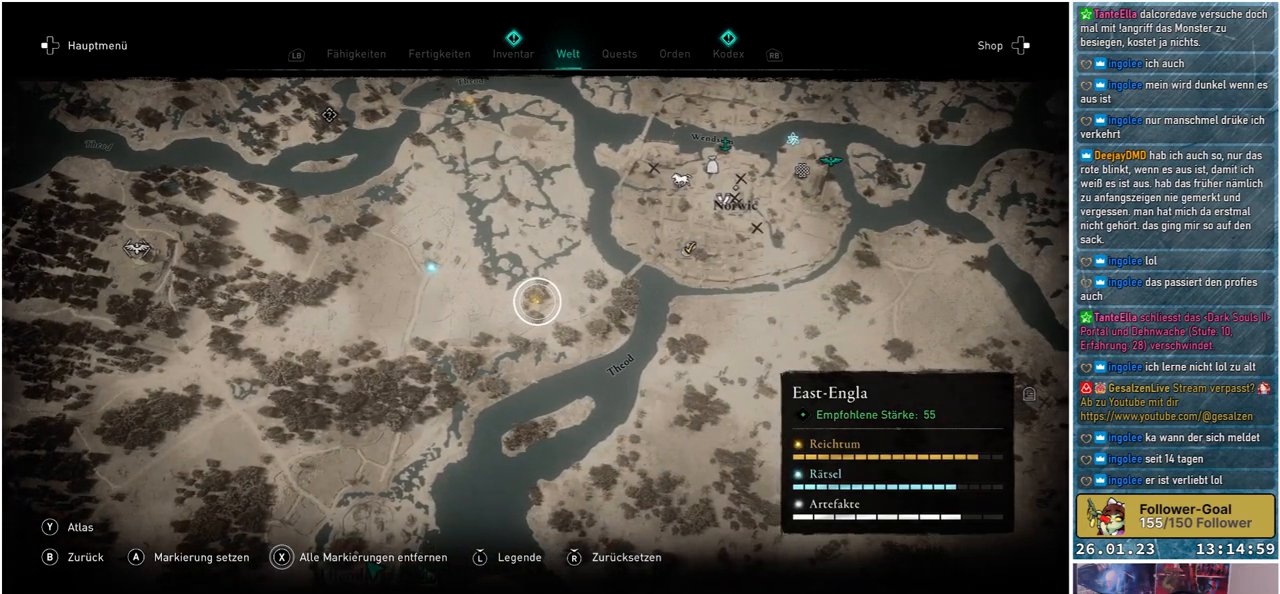
{"buttons": [], "left_stick": "center", "right_stick": "center", "events": []}
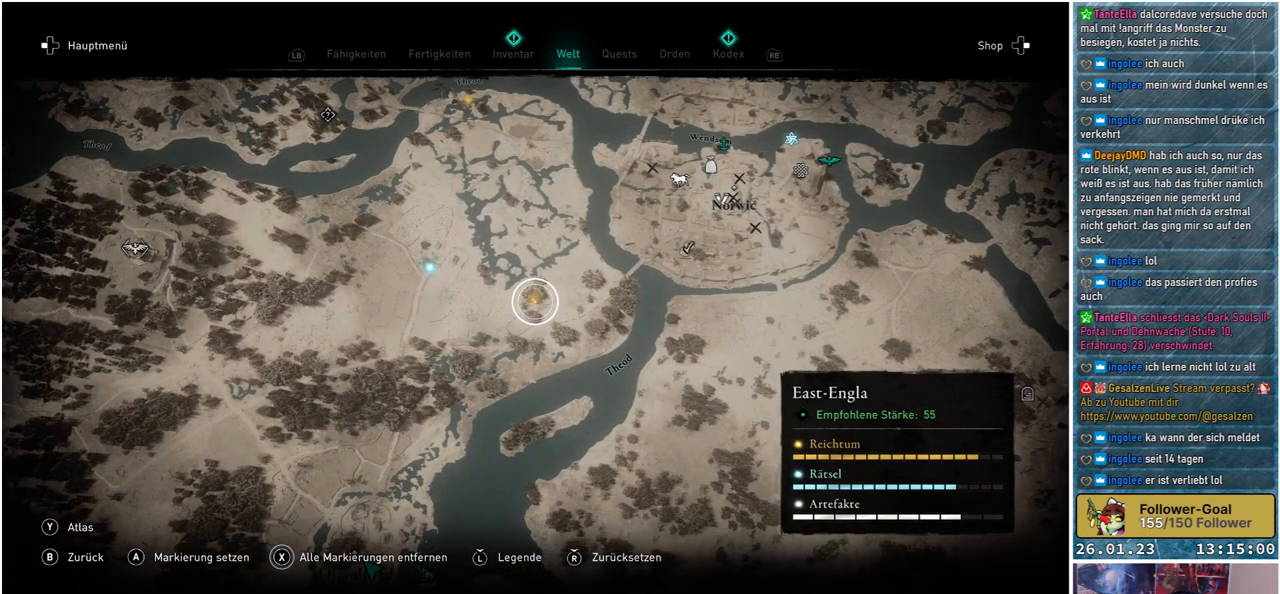
{"buttons": [], "left_stick": "up-left", "right_stick": "center", "events": [[433, "left_stick", "up-left"]]}
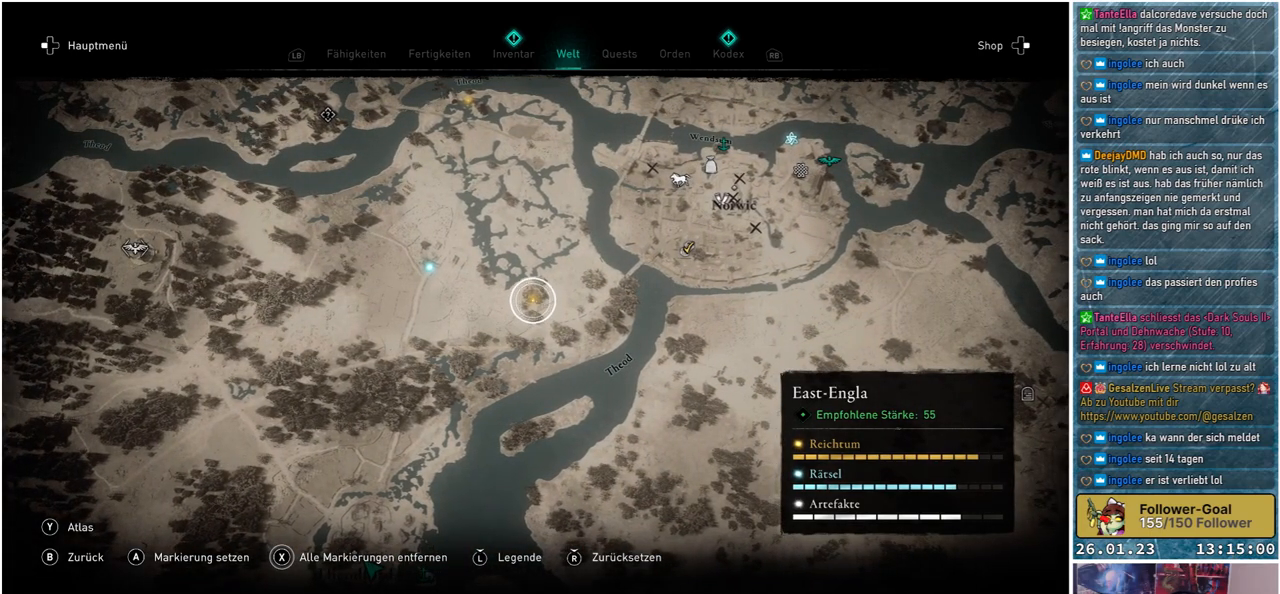
{"buttons": [], "left_stick": "center", "right_stick": "center", "events": [[83, "left_stick", "center"], [300, "left_stick", "right"], [417, "left_stick", "center"]]}
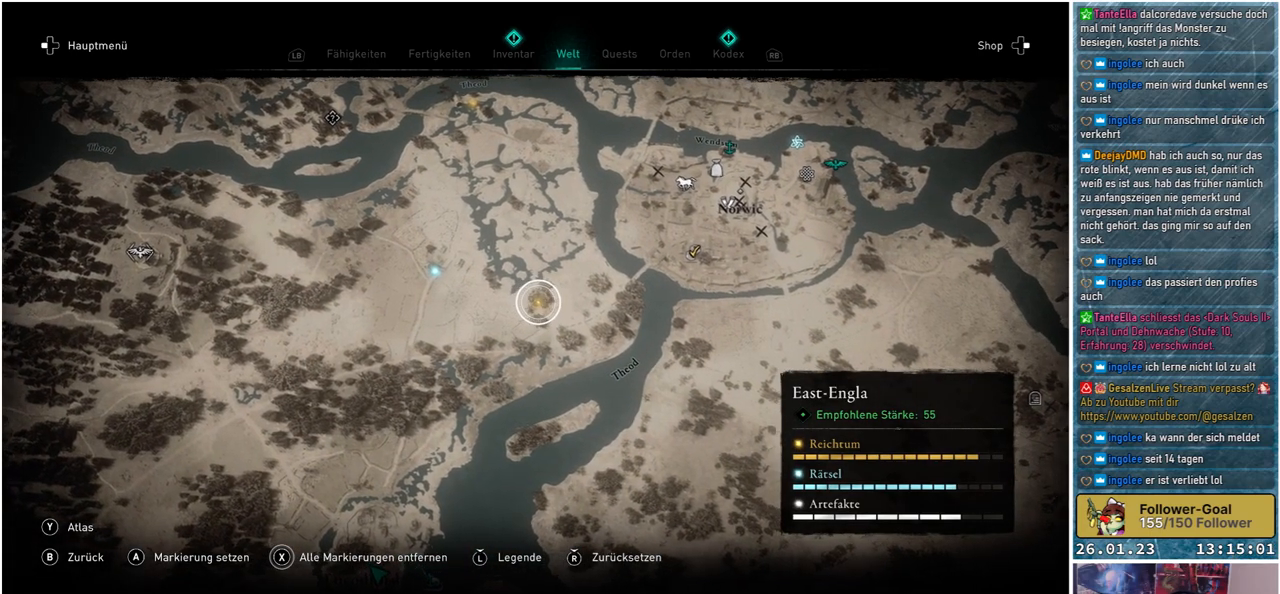
{"buttons": [], "left_stick": "left", "right_stick": "center", "events": [[317, "A", "down"], [433, "A", "up"], [450, "left_stick", "left"]]}
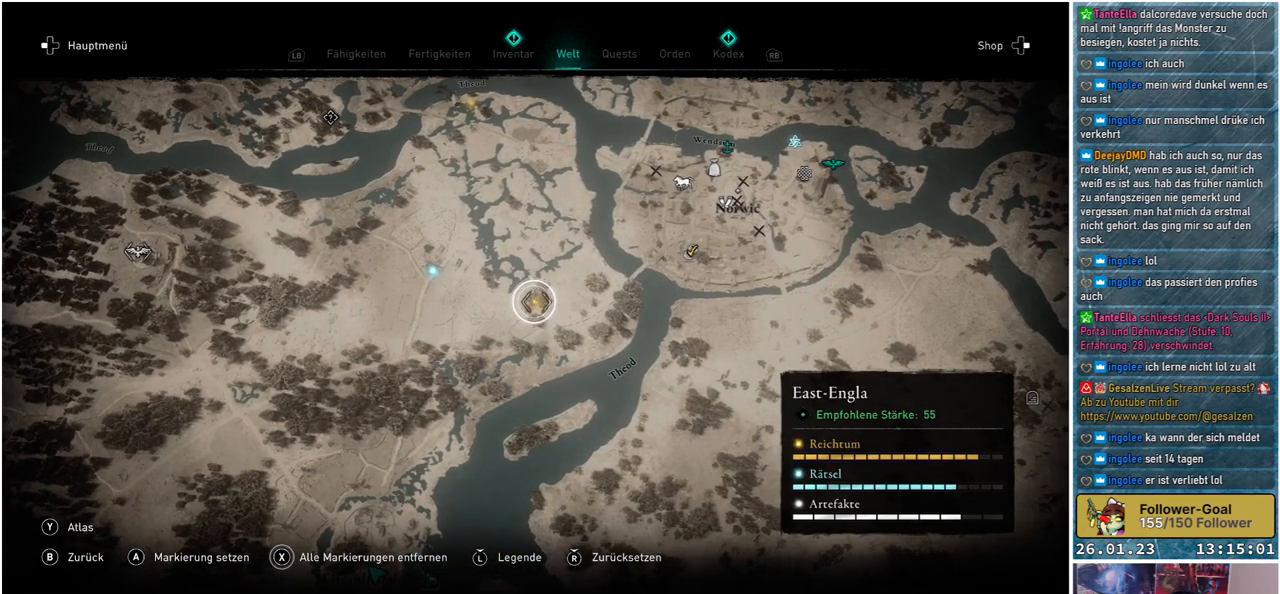
{"buttons": [], "left_stick": "up-right", "right_stick": "center", "events": [[450, "left_stick", "up-right"]]}
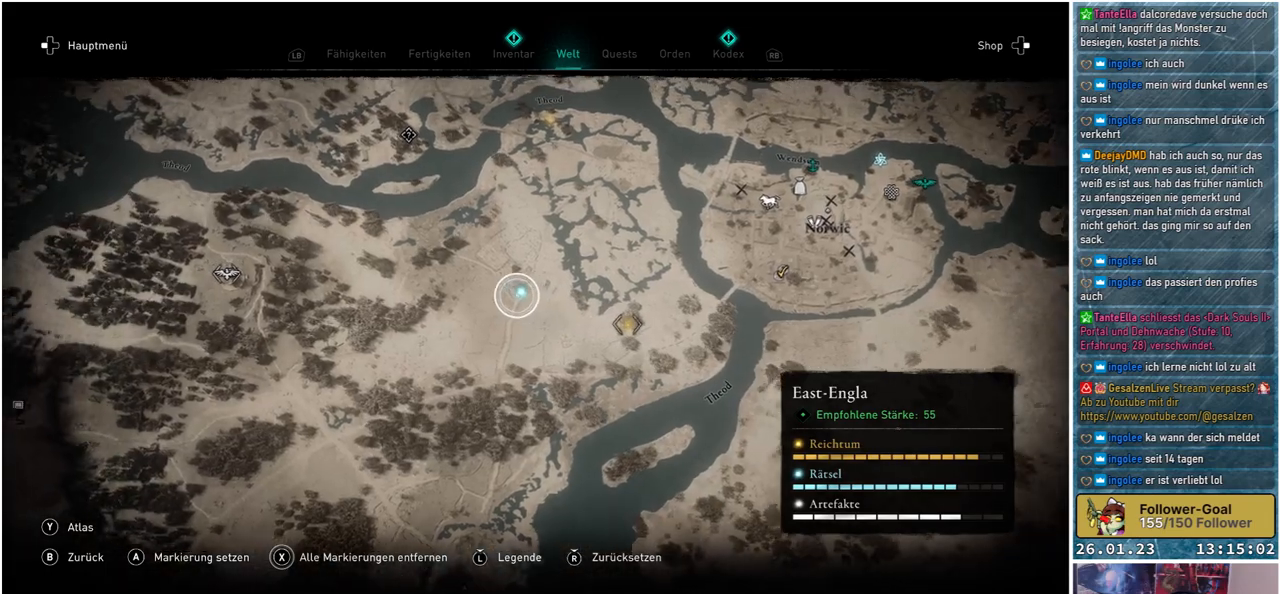
{"buttons": [], "left_stick": "center", "right_stick": "center", "events": [[200, "left_stick", "center"]]}
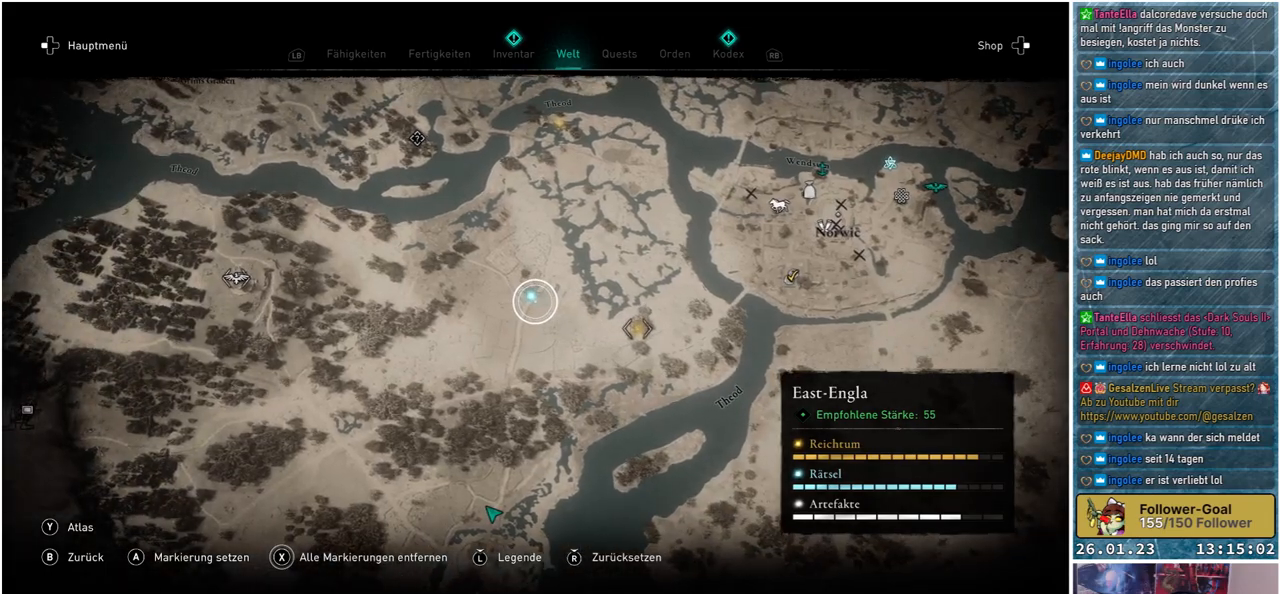
{"buttons": [], "left_stick": "center", "right_stick": "center", "events": [[33, "left_stick", "up-left"], [100, "left_stick", "center"], [367, "A", "down"], [433, "A", "up"]]}
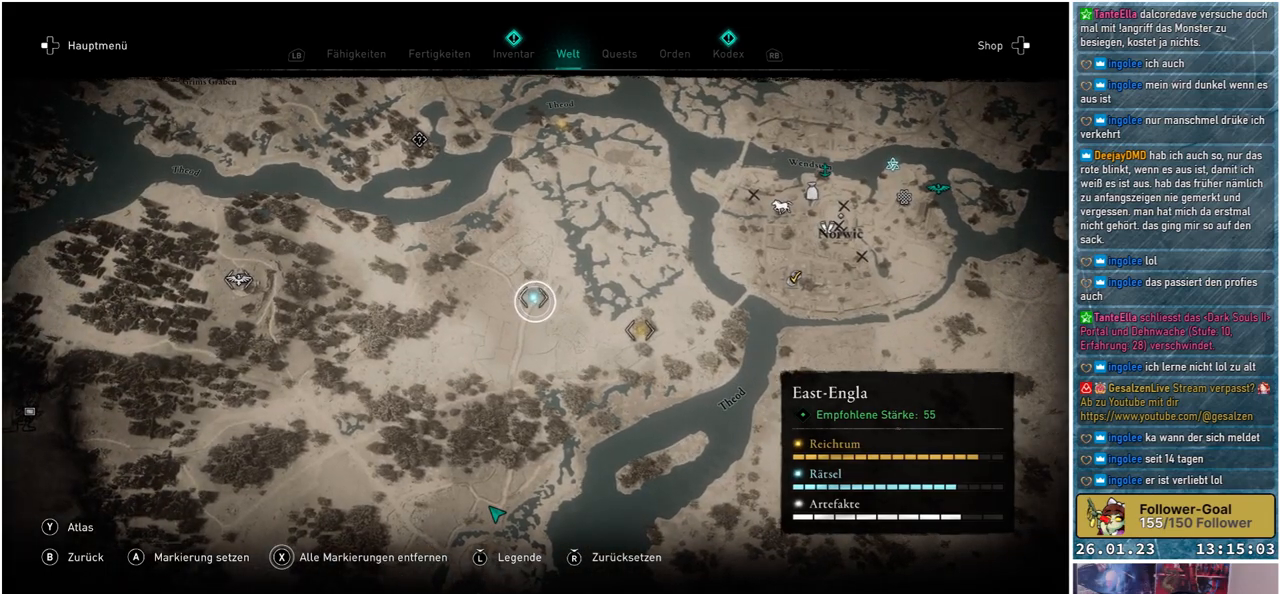
{"buttons": [], "left_stick": "down", "right_stick": "center", "events": [[117, "left_stick", "down"]]}
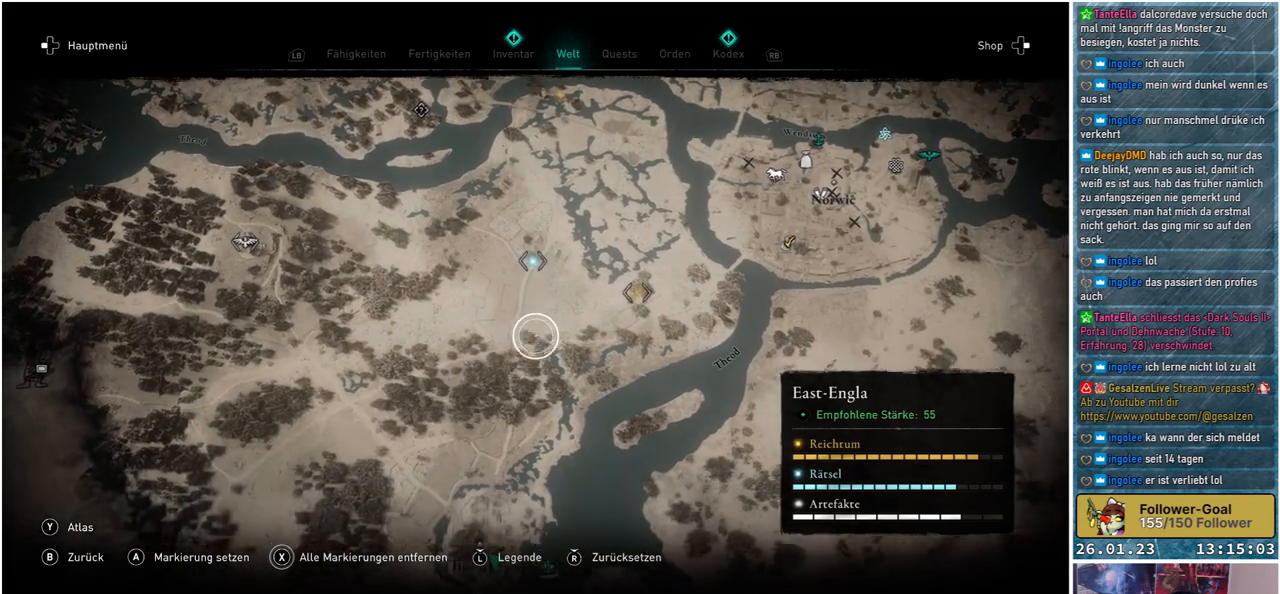
{"buttons": [], "left_stick": "down", "right_stick": "center", "events": []}
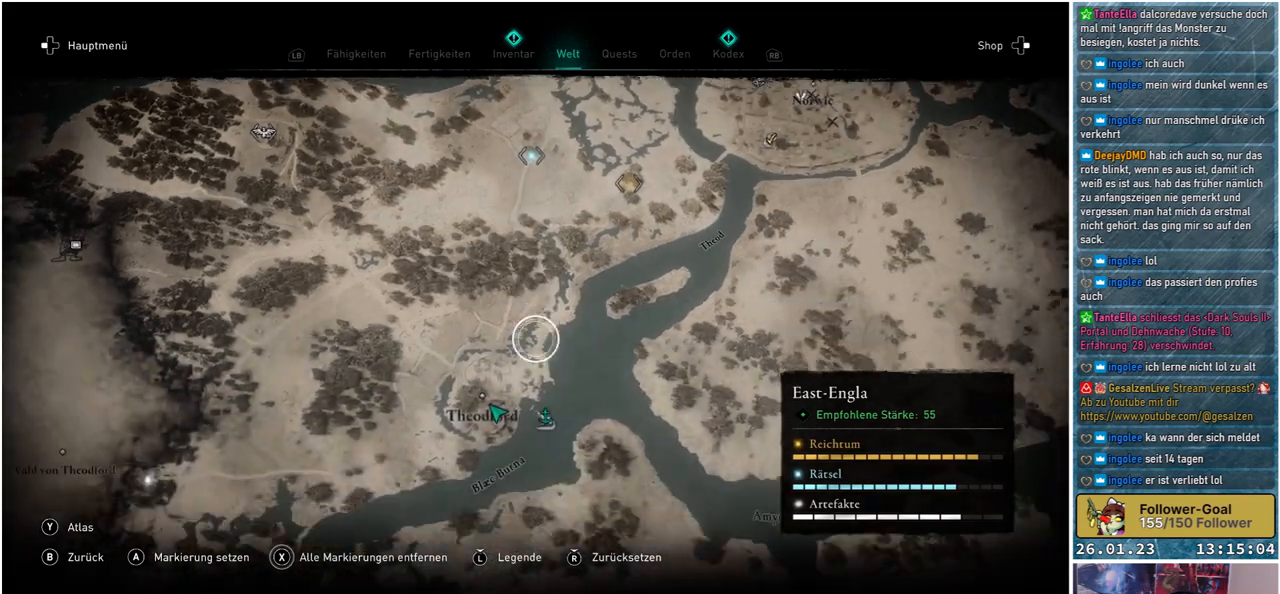
{"buttons": [], "left_stick": "center", "right_stick": "center", "events": [[50, "left_stick", "center"]]}
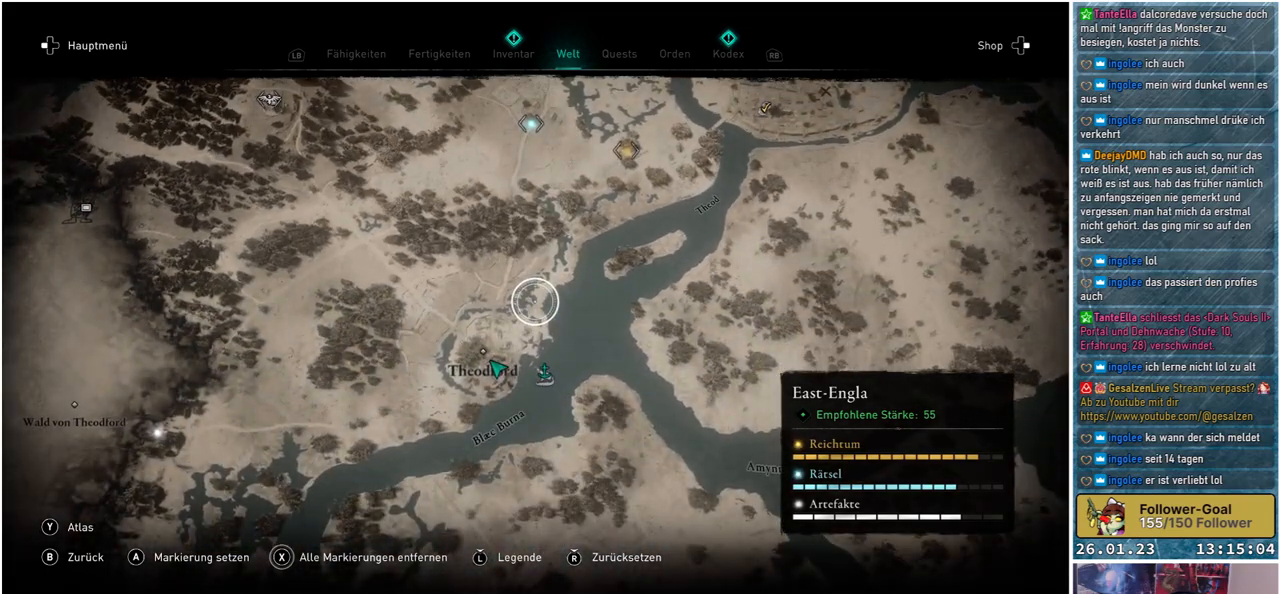
{"buttons": [], "left_stick": "center", "right_stick": "center", "events": []}
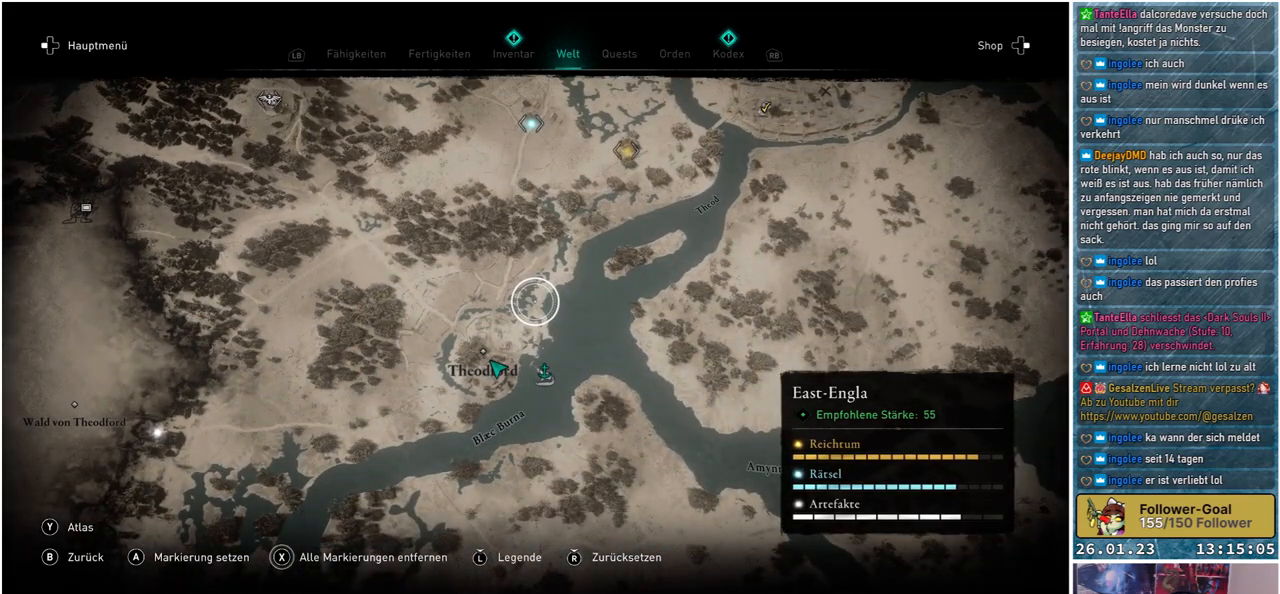
{"buttons": [], "left_stick": "up", "right_stick": "center", "events": [[50, "left_stick", "up"]]}
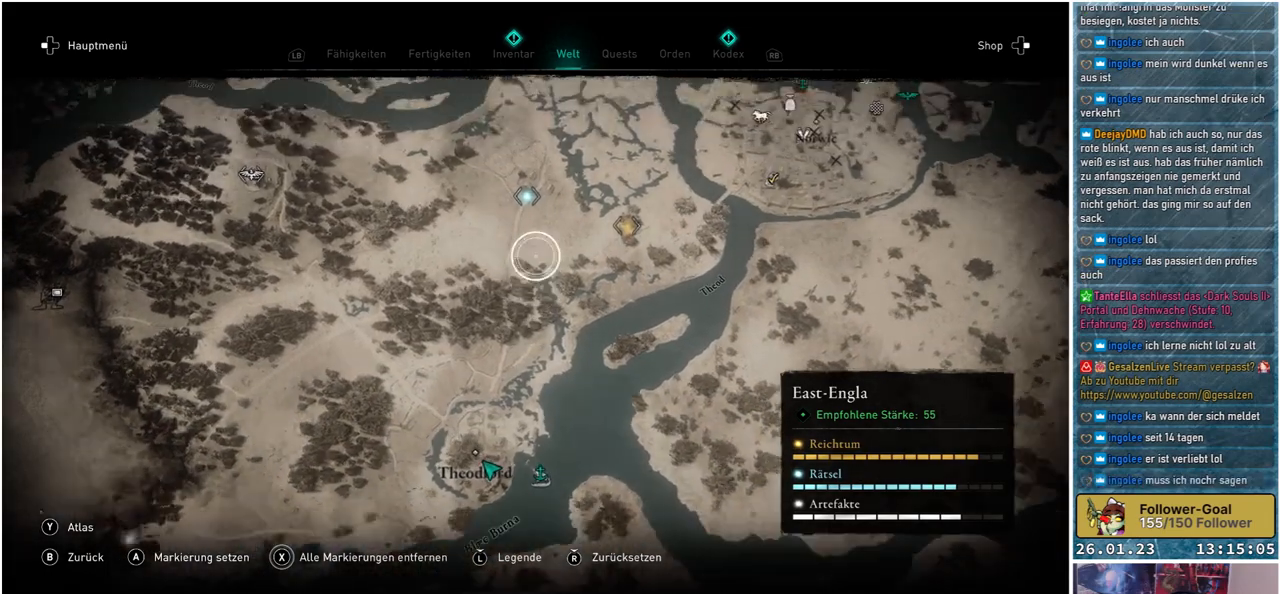
{"buttons": [], "left_stick": "up", "right_stick": "center", "events": []}
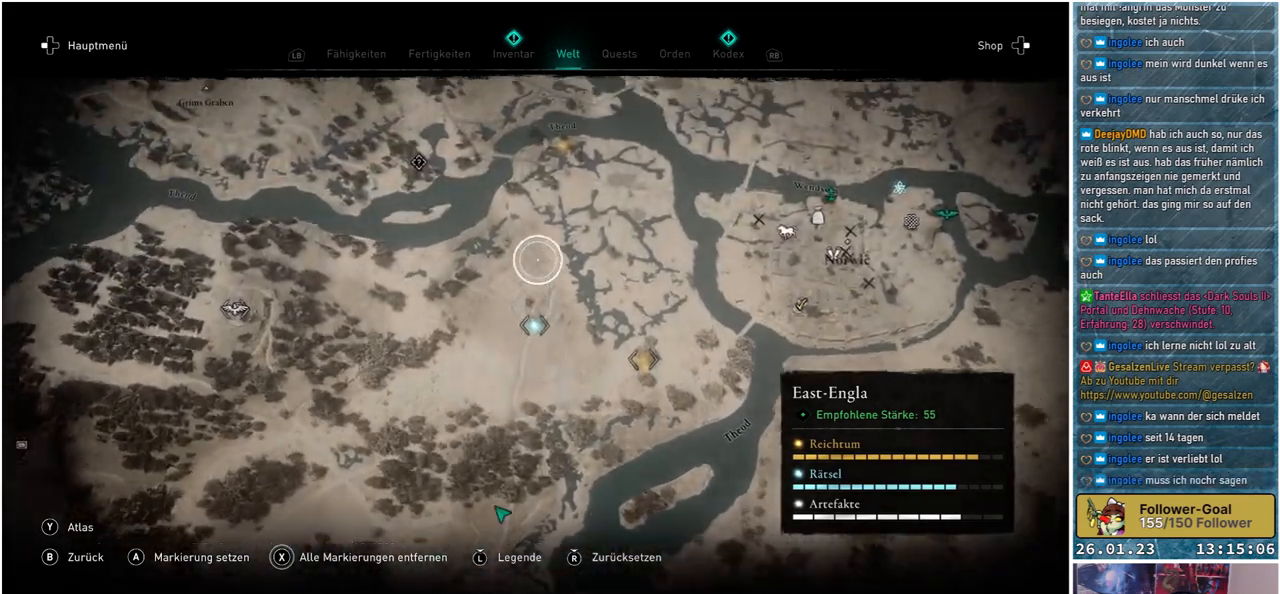
{"buttons": [], "left_stick": "down-left", "right_stick": "center", "events": [[133, "left_stick", "center"], [300, "left_stick", "down-left"]]}
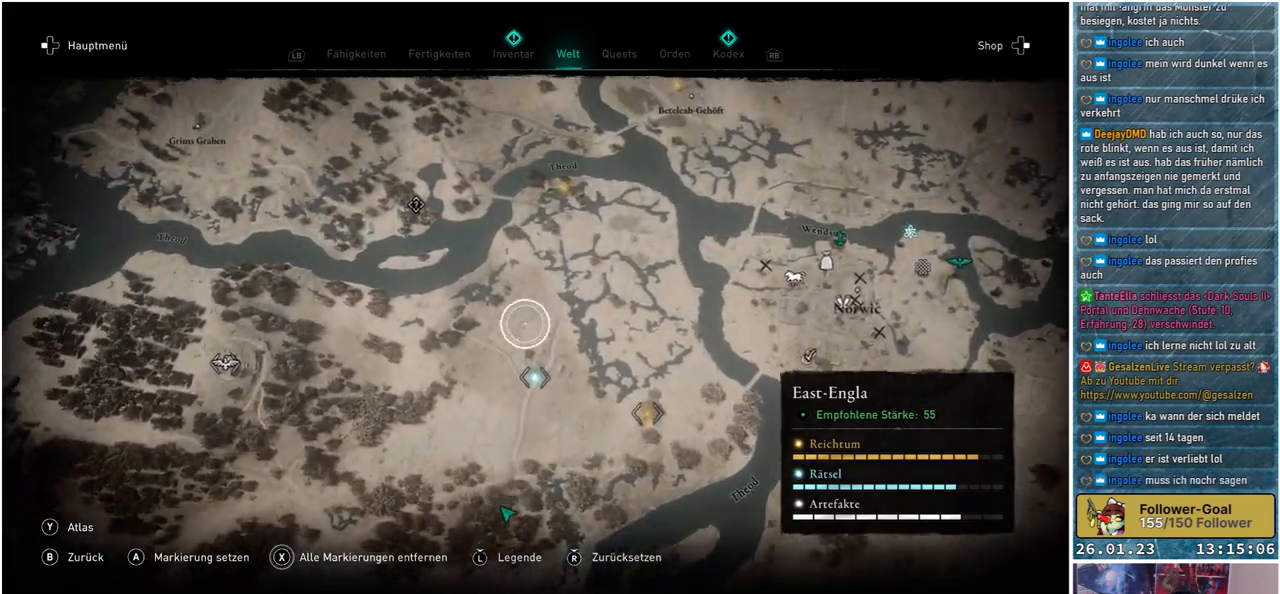
{"buttons": [], "left_stick": "center", "right_stick": "center", "events": [[483, "left_stick", "center"]]}
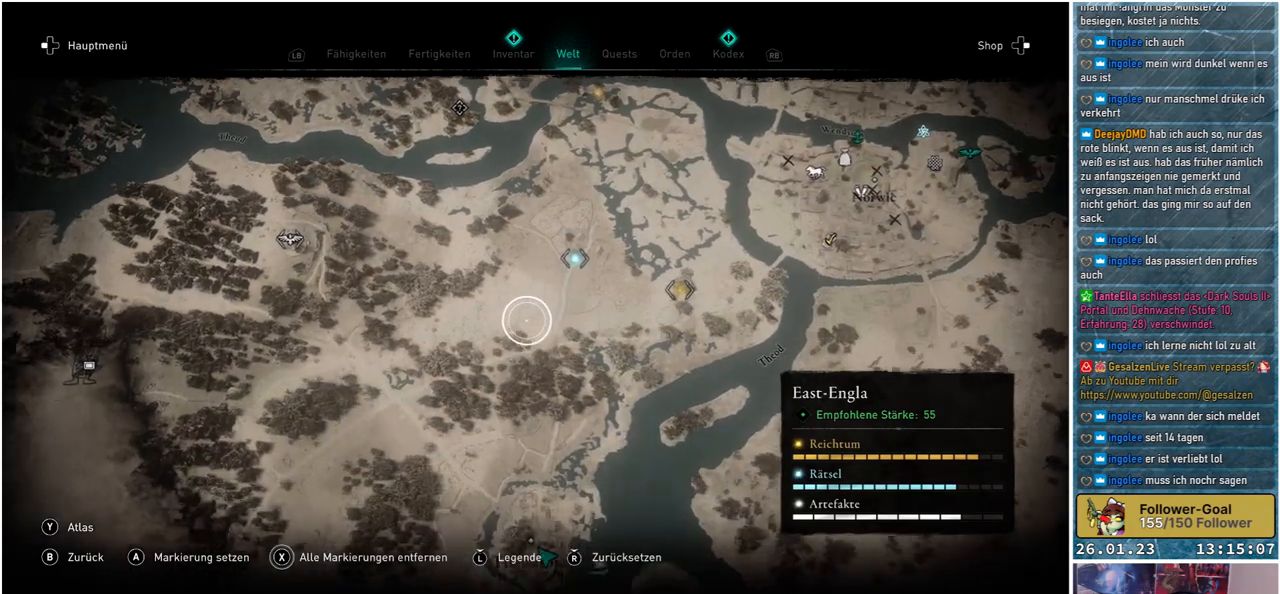
{"buttons": [], "left_stick": "center", "right_stick": "center", "events": []}
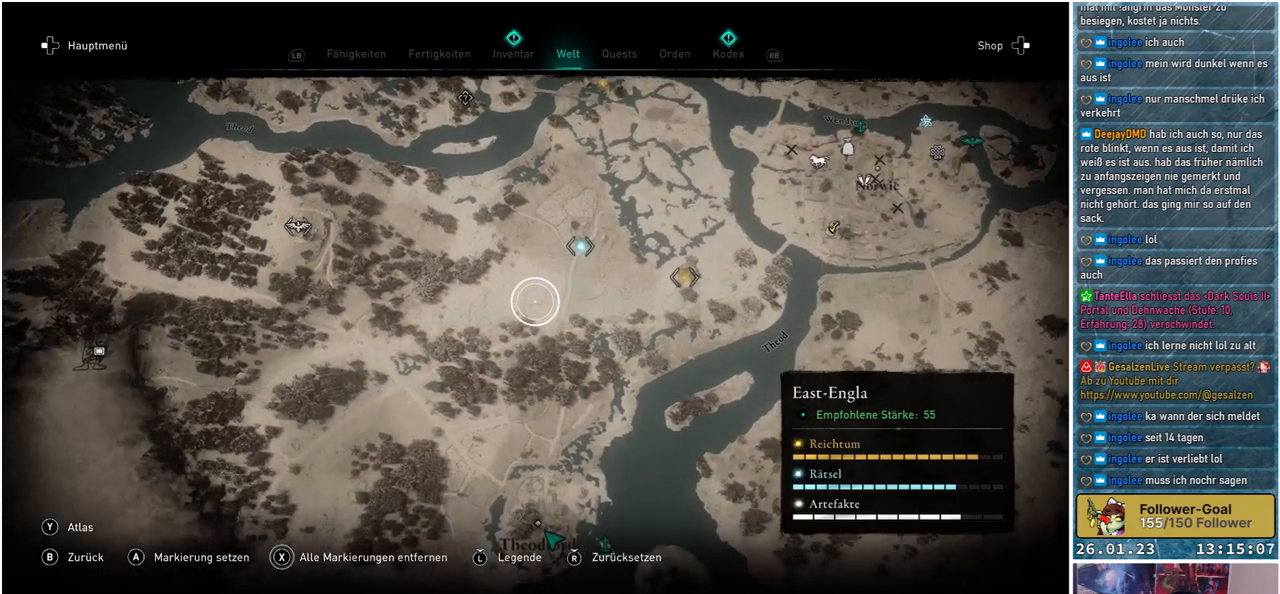
{"buttons": [], "left_stick": "down", "right_stick": "center", "events": [[133, "left_stick", "down"]]}